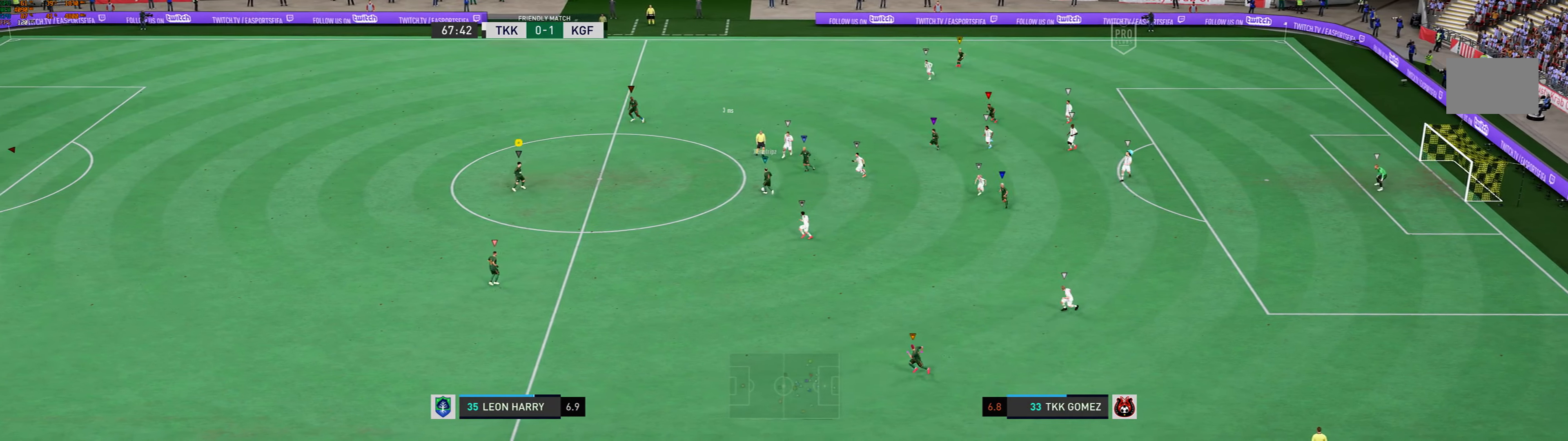
Gameplay with a controller (Xbox layout); each line is a JSON object with the inputs held at the frame after it. "events" lists button and stick changes between this image and that frame as [ms after this image, input, new state], when the widget could be followed in between. Not read: L3 R3 right_stick.
{"buttons": [], "left_stick": "left", "events": []}
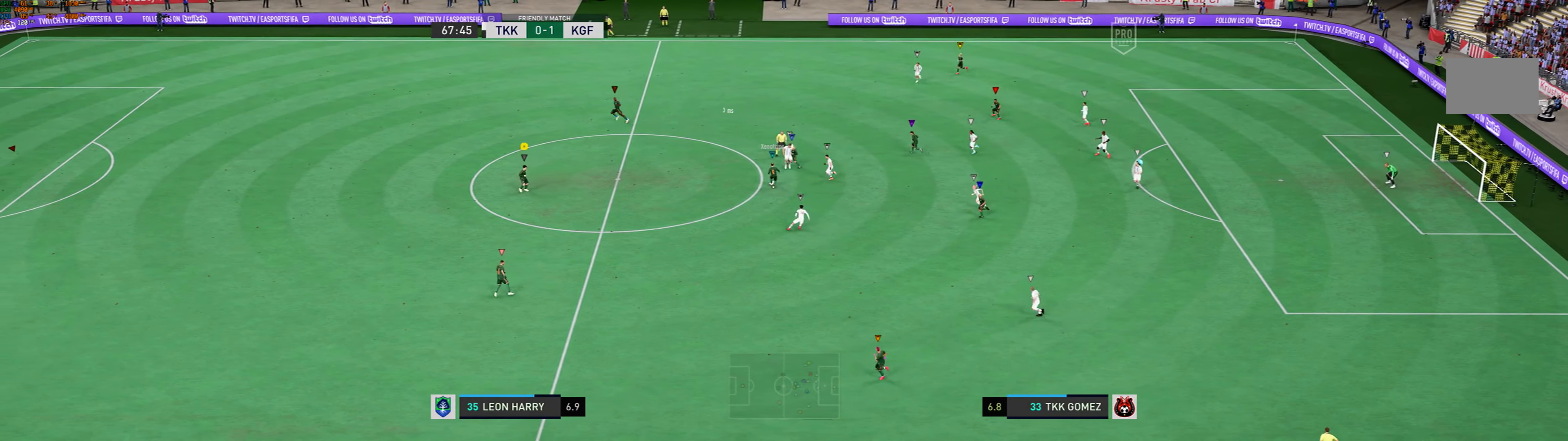
{"buttons": [], "left_stick": "center", "events": [[167, "left_stick", "center"]]}
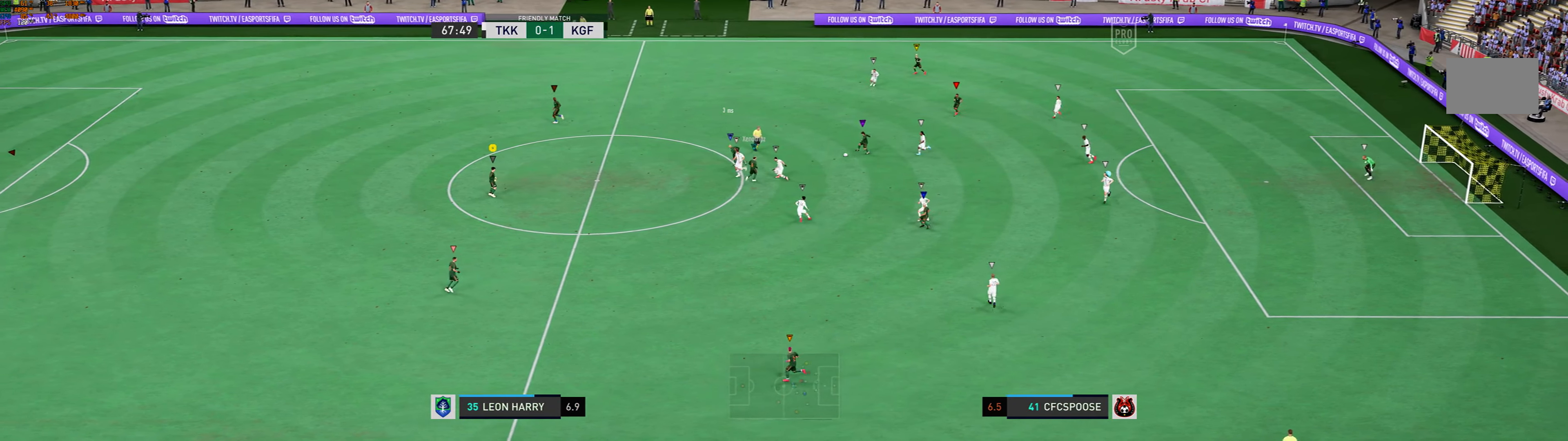
{"buttons": [], "left_stick": "center", "events": [[133, "left_stick", "right"], [500, "left_stick", "center"]]}
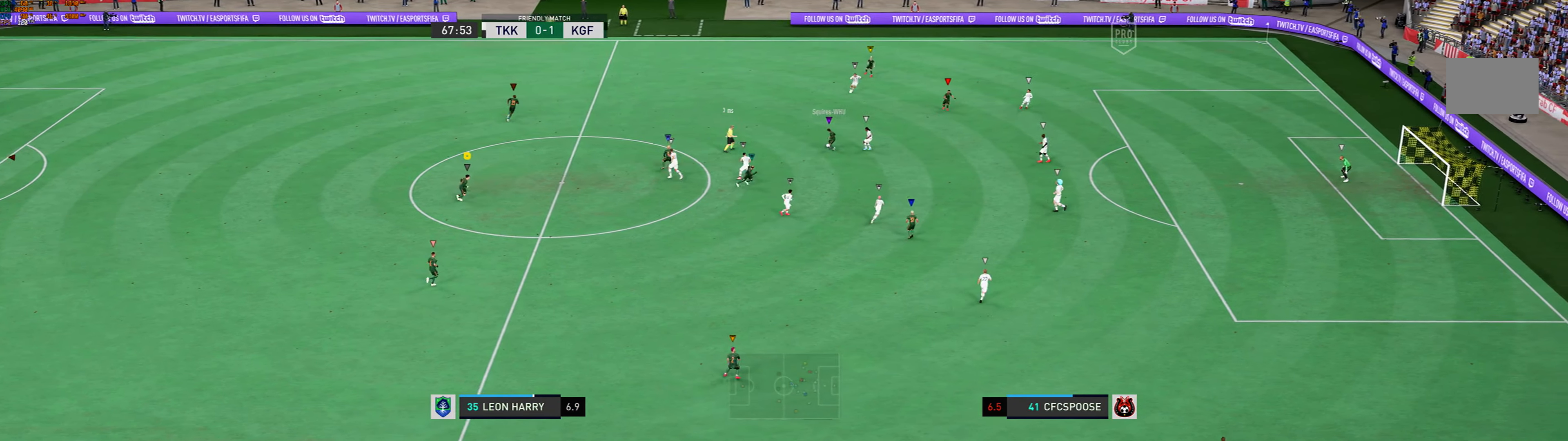
{"buttons": [], "left_stick": "center", "events": [[100, "L2", "down"], [167, "L2", "up"]]}
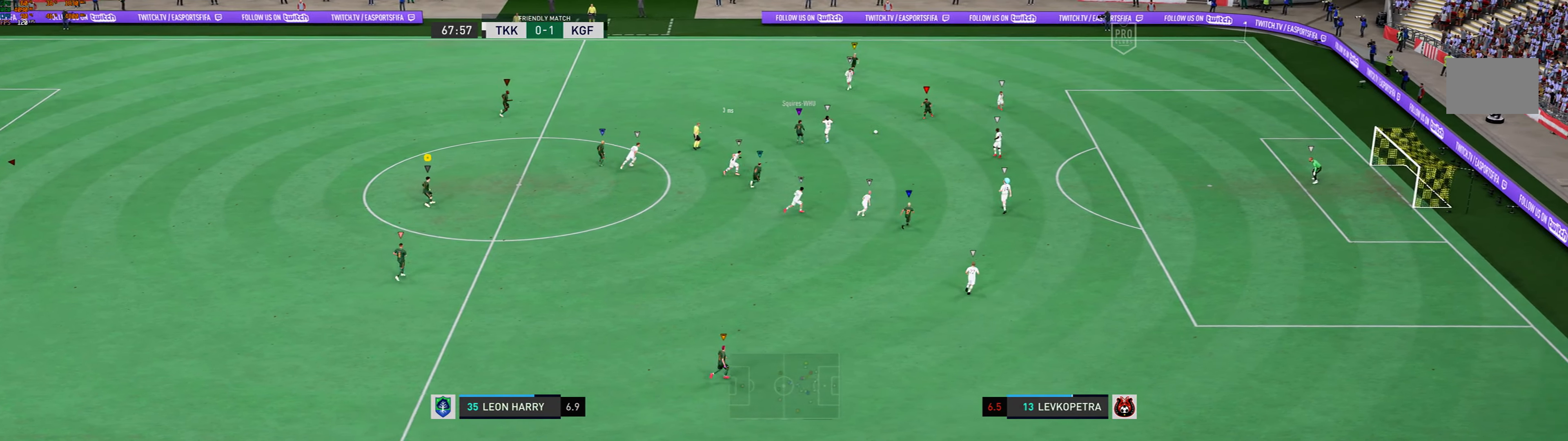
{"buttons": [], "left_stick": "down-right", "events": [[434, "left_stick", "down-right"]]}
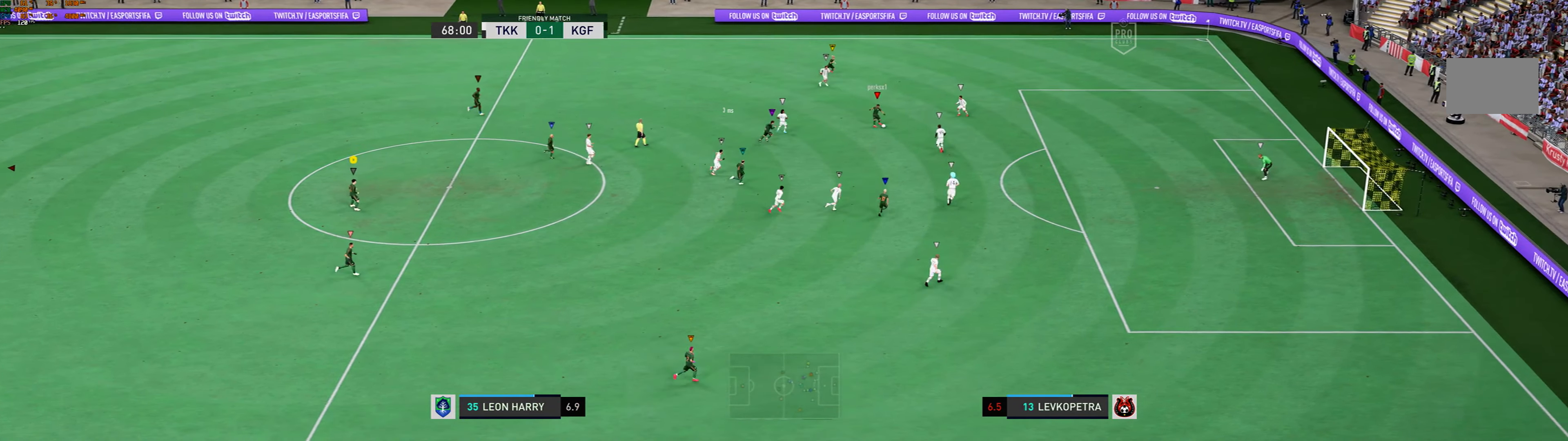
{"buttons": [], "left_stick": "center", "events": [[167, "left_stick", "center"]]}
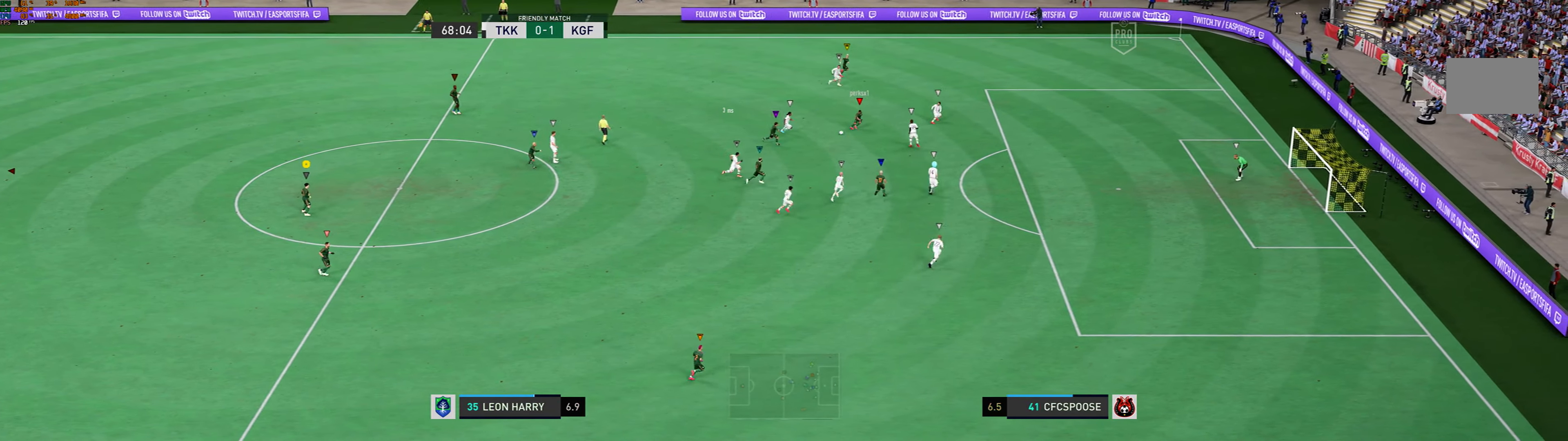
{"buttons": [], "left_stick": "center", "events": []}
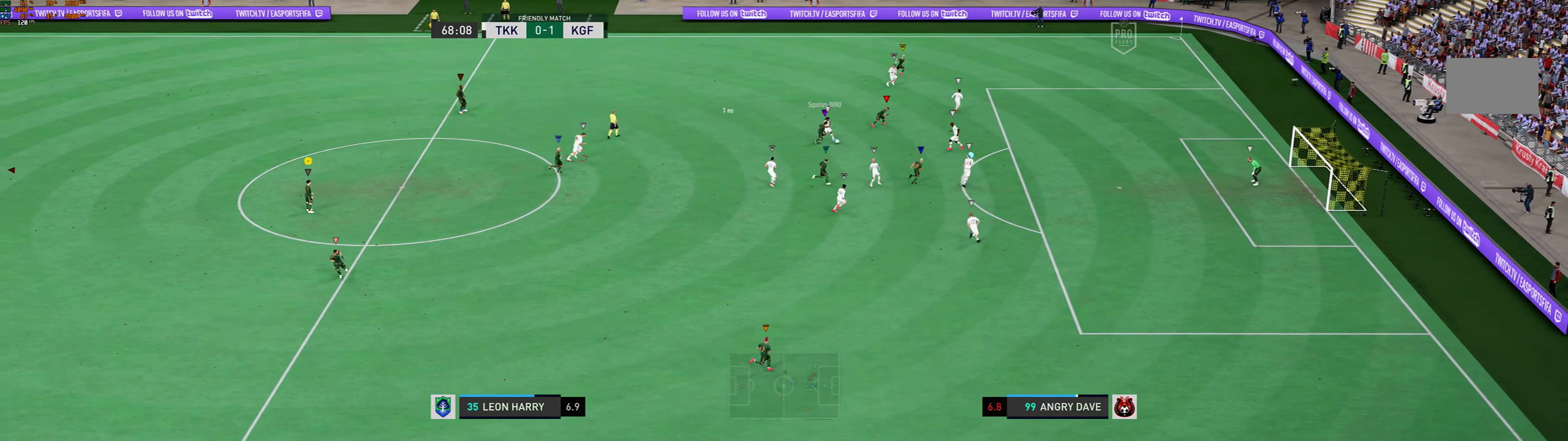
{"buttons": [], "left_stick": "center", "events": []}
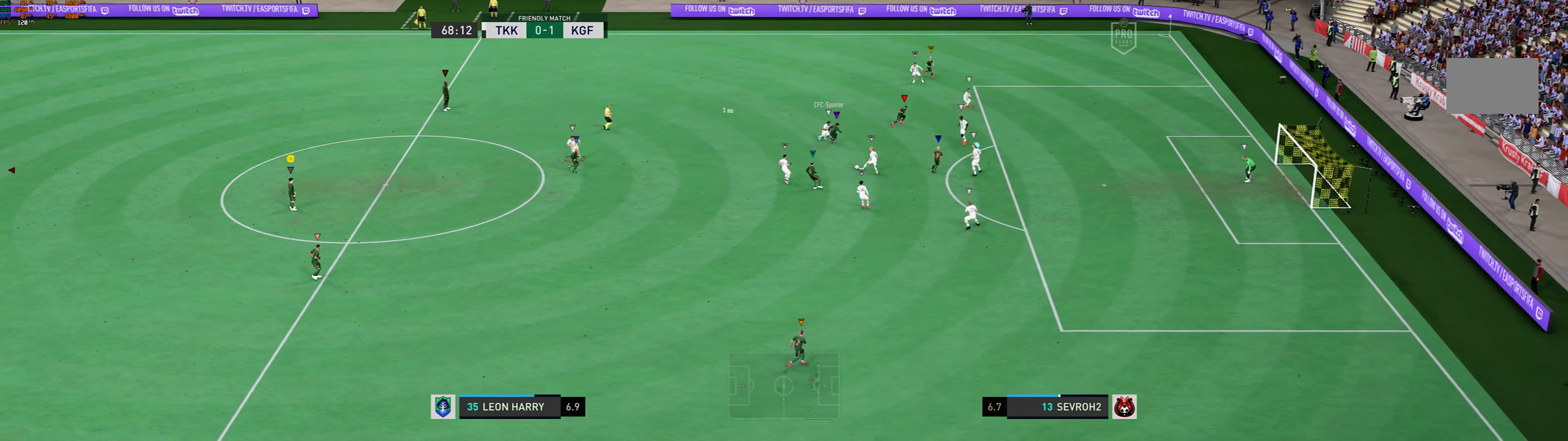
{"buttons": [], "left_stick": "right", "events": [[67, "left_stick", "right"]]}
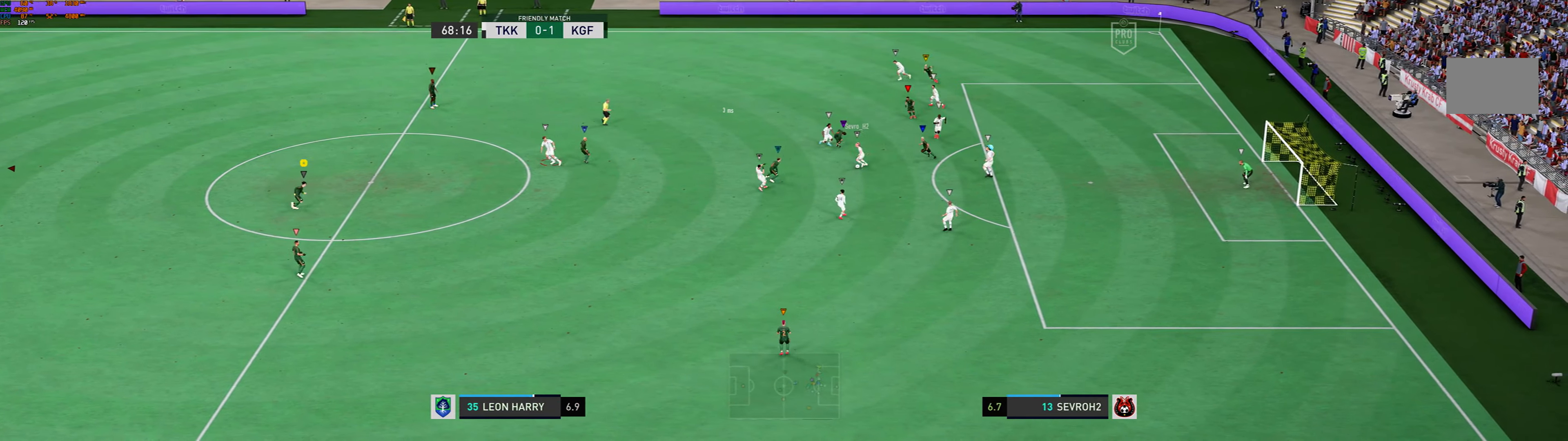
{"buttons": [], "left_stick": "center", "events": [[200, "left_stick", "up-right"], [401, "left_stick", "center"]]}
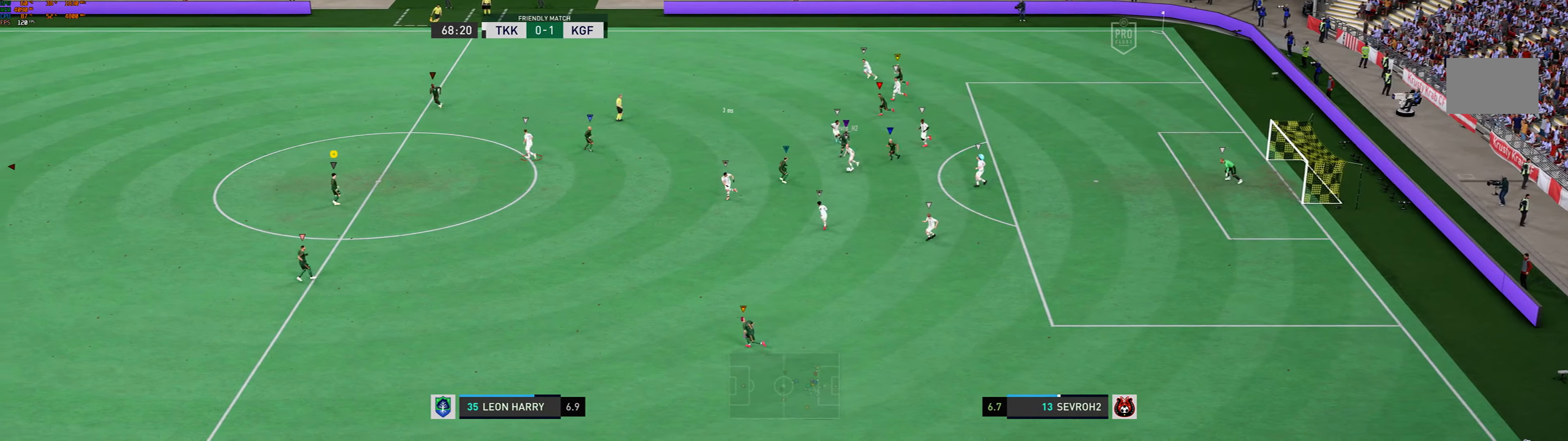
{"buttons": [], "left_stick": "up-right", "events": [[100, "left_stick", "up-right"]]}
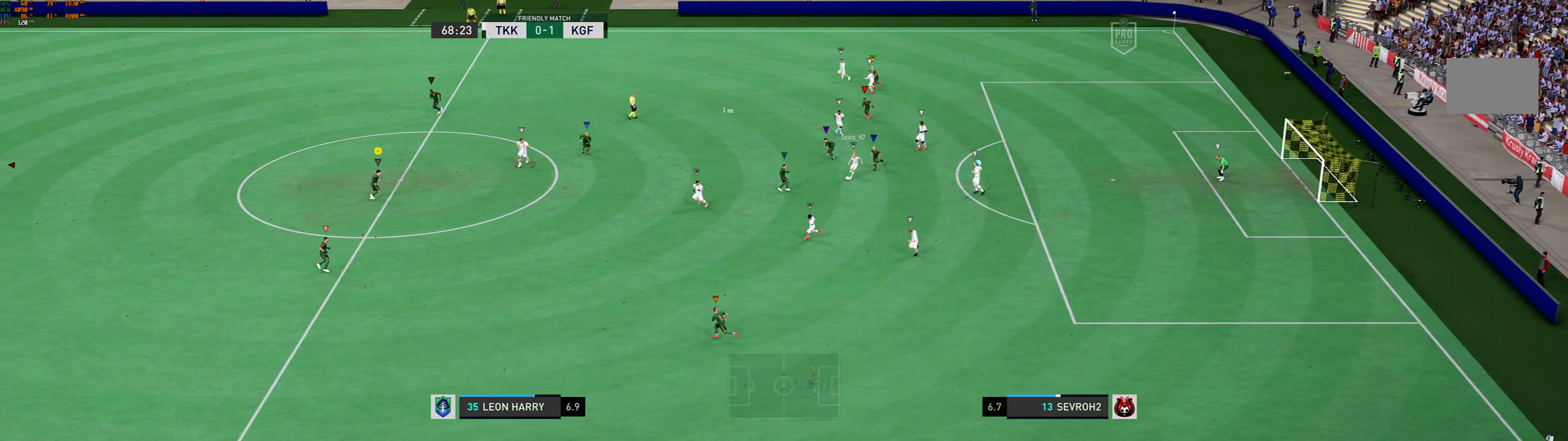
{"buttons": [], "left_stick": "left", "events": [[67, "left_stick", "right"], [300, "left_stick", "down-left"], [467, "left_stick", "left"]]}
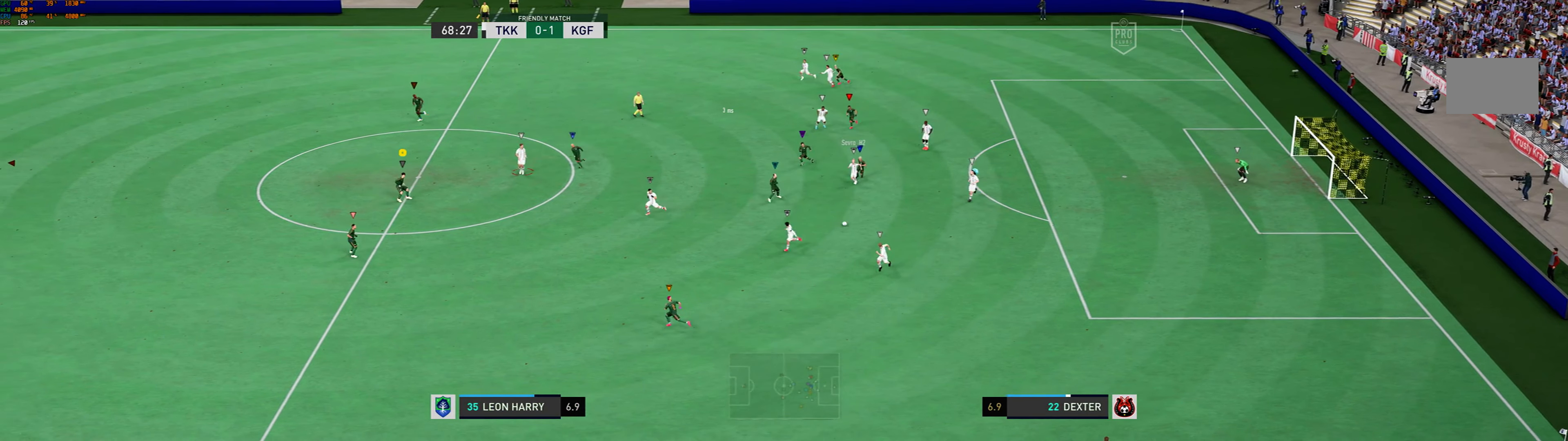
{"buttons": [], "left_stick": "center", "events": [[500, "left_stick", "center"]]}
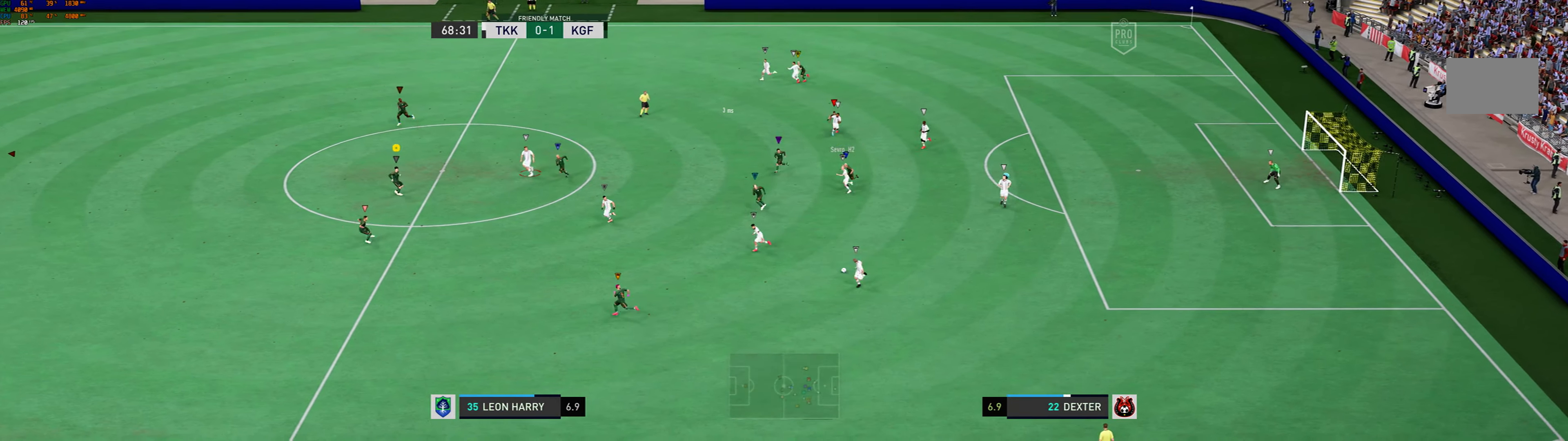
{"buttons": [], "left_stick": "left", "events": [[201, "left_stick", "down"], [368, "left_stick", "down-left"], [501, "left_stick", "left"]]}
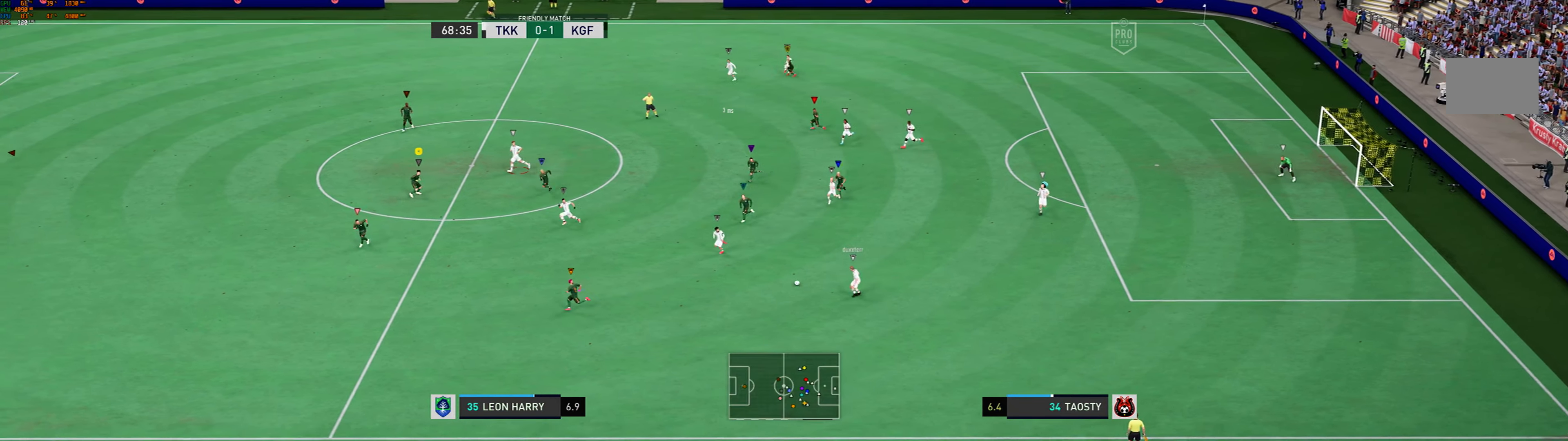
{"buttons": [], "left_stick": "left", "events": []}
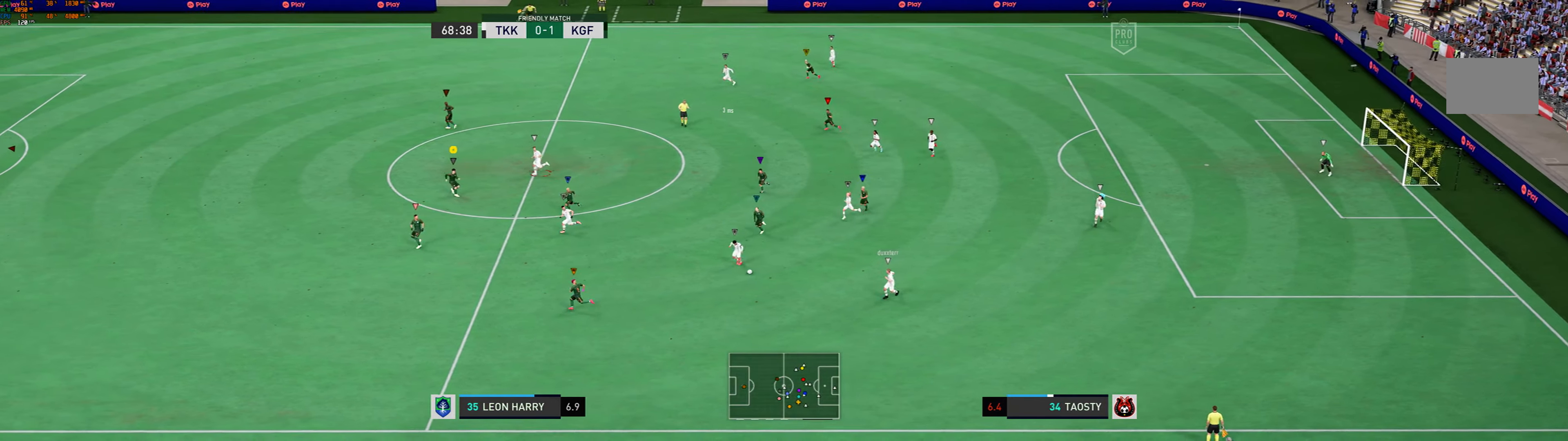
{"buttons": [], "left_stick": "left", "events": []}
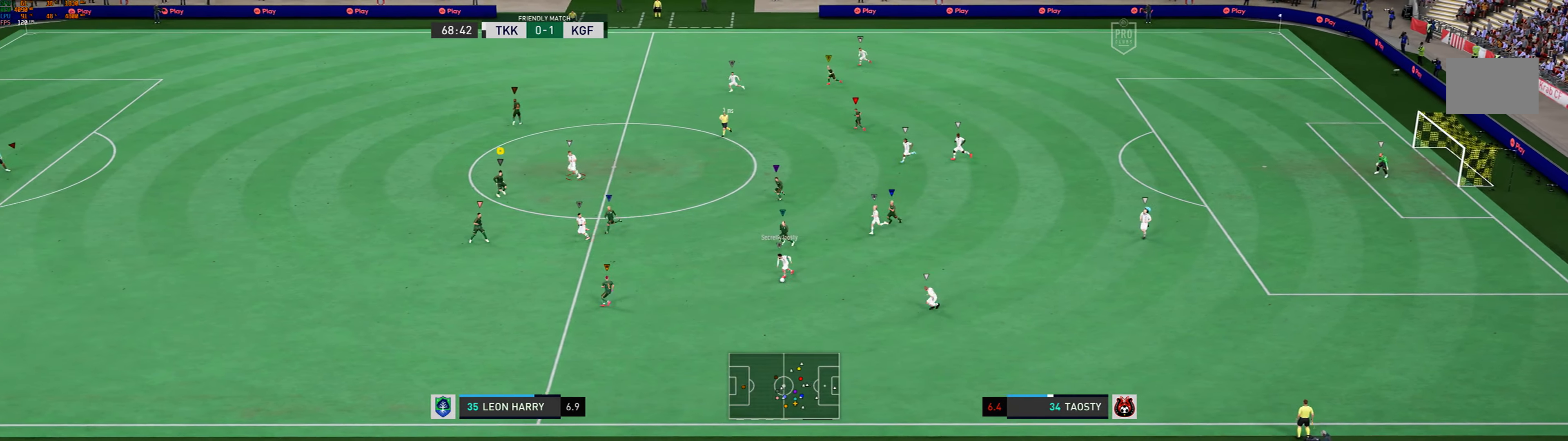
{"buttons": [], "left_stick": "left", "events": []}
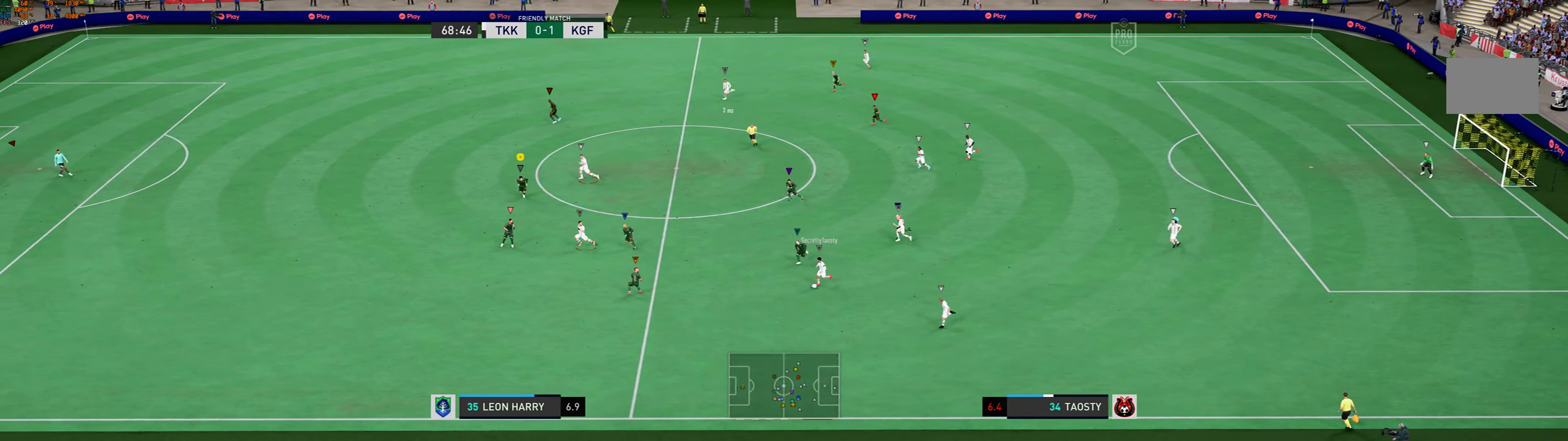
{"buttons": [], "left_stick": "up-left", "events": [[500, "left_stick", "up-left"]]}
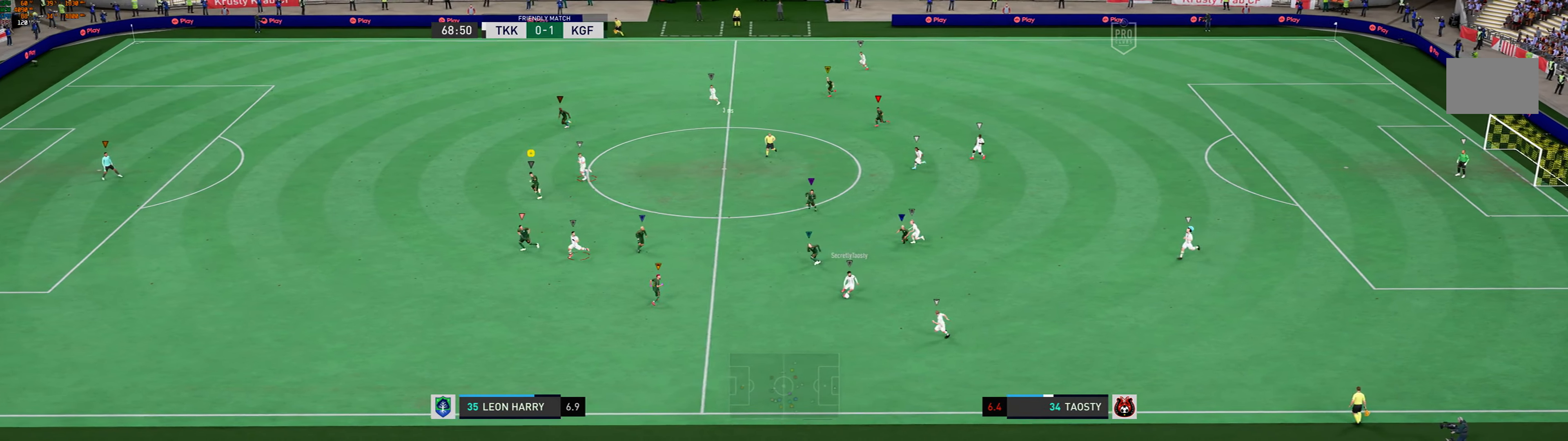
{"buttons": [], "left_stick": "left", "events": [[401, "left_stick", "left"]]}
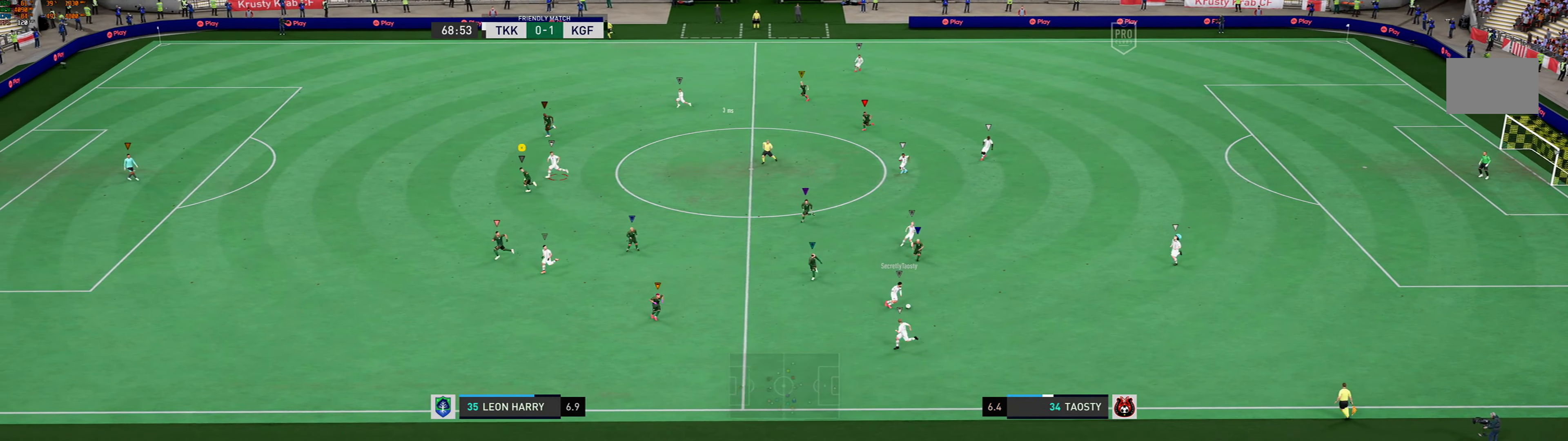
{"buttons": [], "left_stick": "left", "events": []}
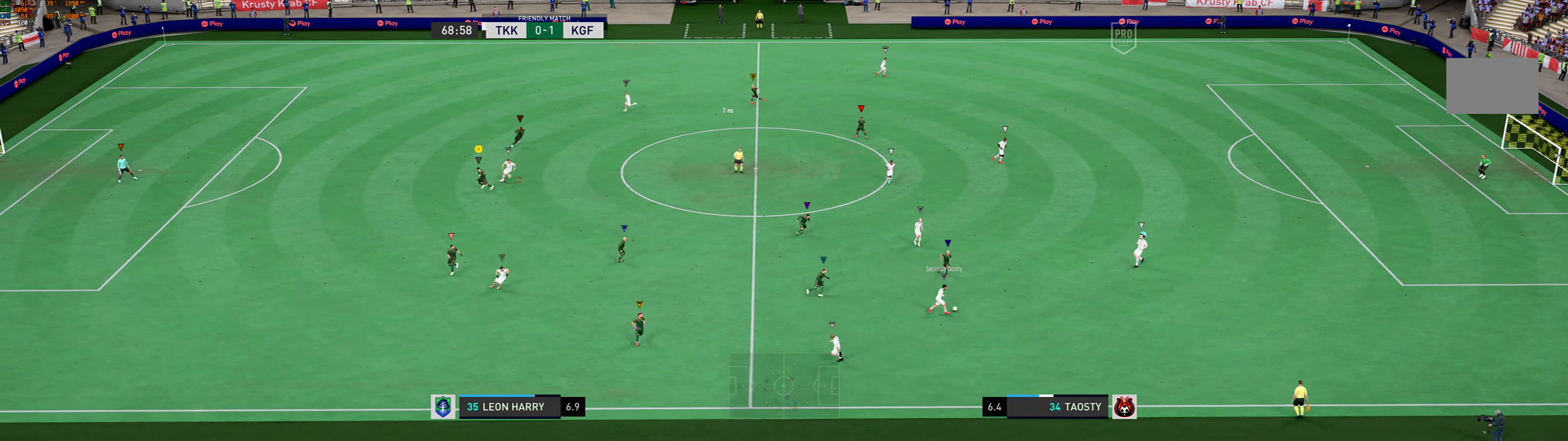
{"buttons": [], "left_stick": "down", "events": [[100, "left_stick", "down-left"], [300, "left_stick", "down"]]}
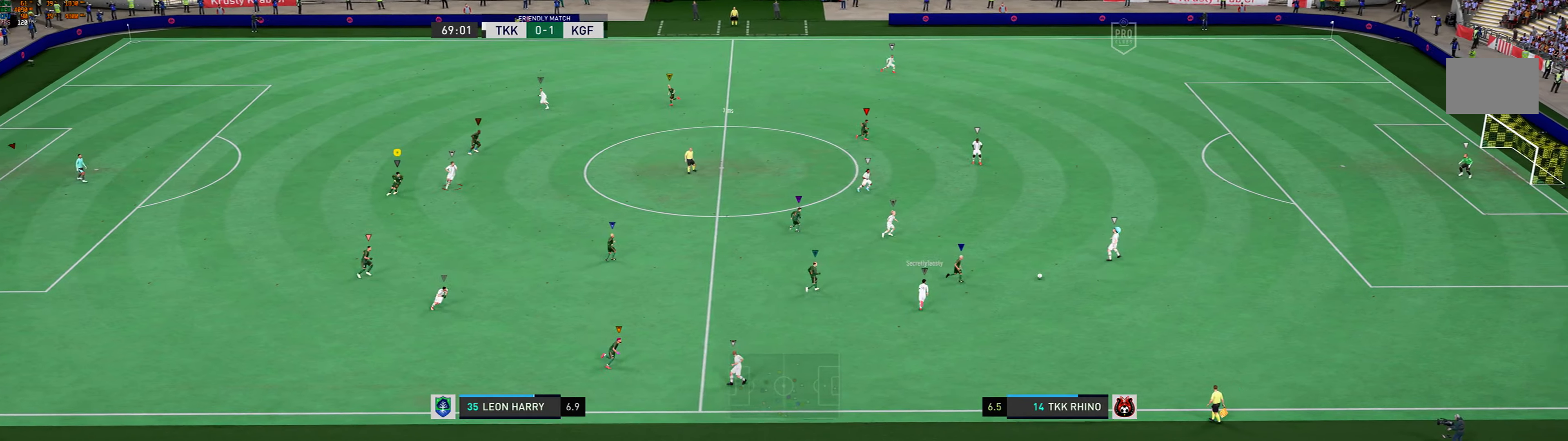
{"buttons": ["L2"], "left_stick": "right", "events": [[100, "left_stick", "down-right"], [334, "left_stick", "right"], [401, "L2", "down"]]}
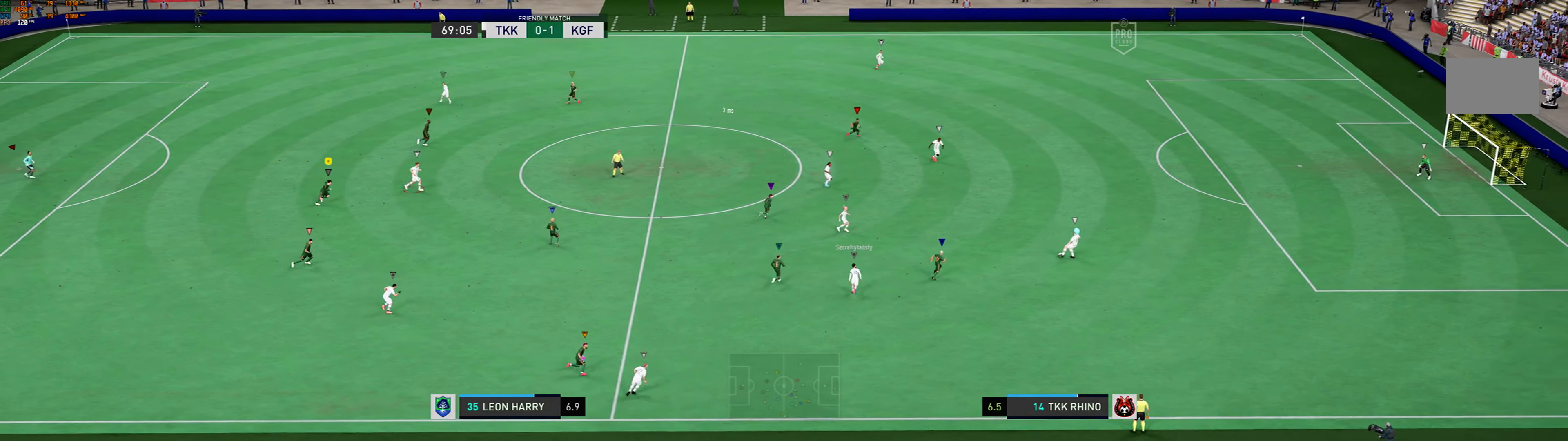
{"buttons": ["L2"], "left_stick": "up-right", "events": [[167, "left_stick", "up-right"]]}
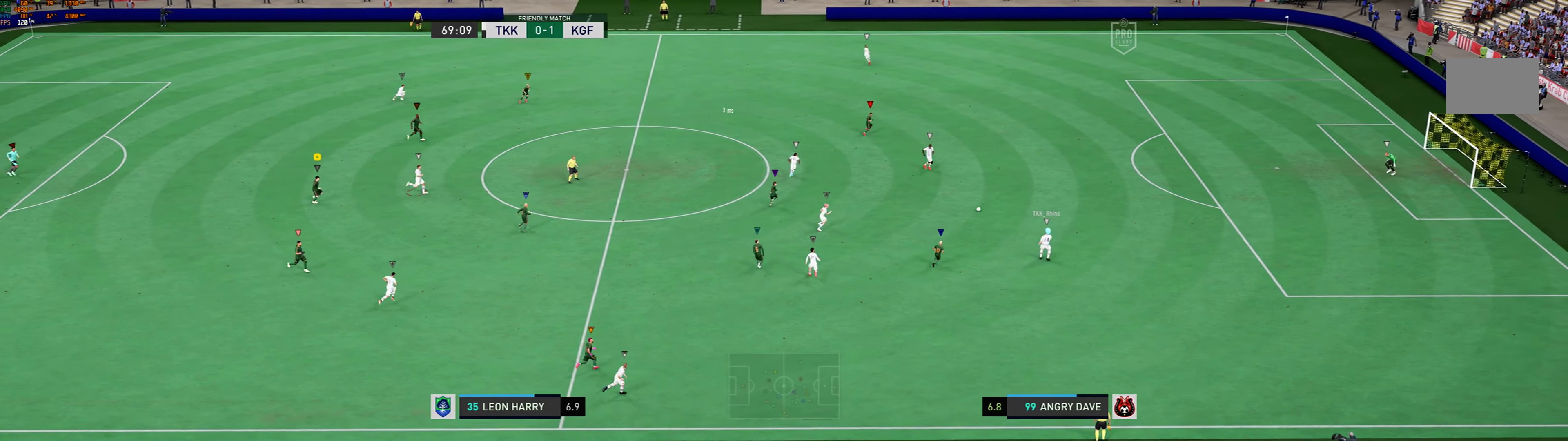
{"buttons": ["L2"], "left_stick": "up-right", "events": []}
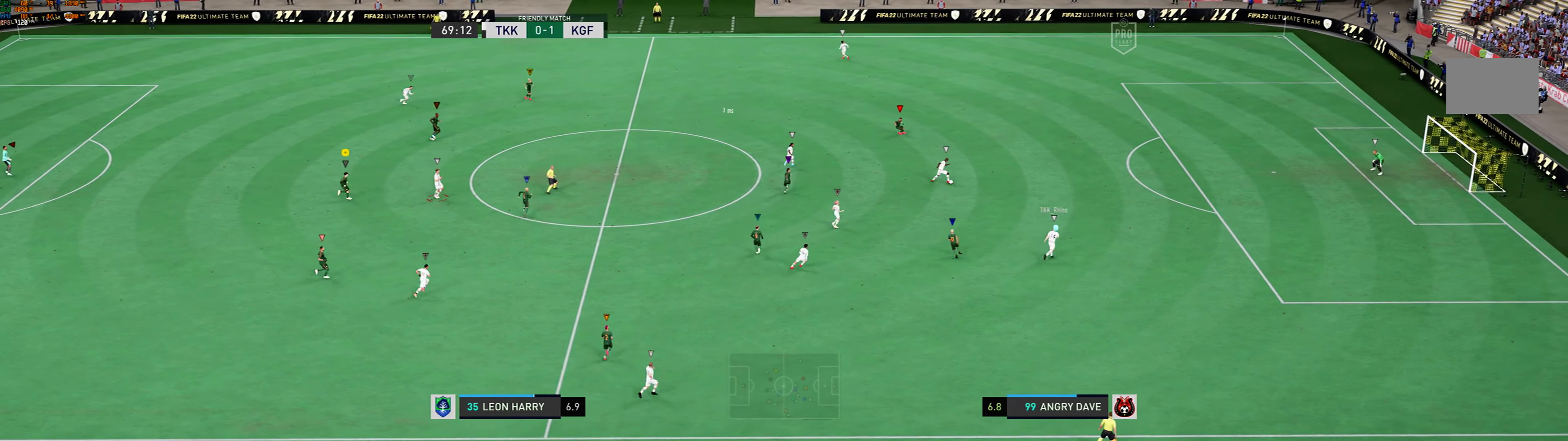
{"buttons": [], "left_stick": "right", "events": [[134, "L2", "up"], [167, "left_stick", "right"], [234, "L2", "down"], [401, "L2", "up"]]}
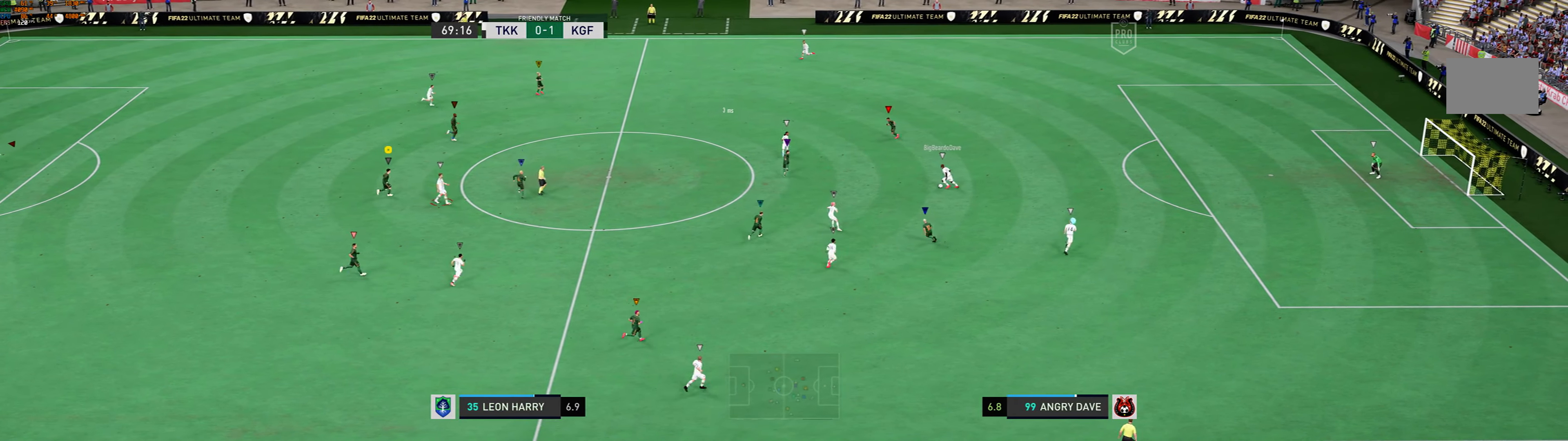
{"buttons": [], "left_stick": "up-right", "events": [[133, "left_stick", "up-right"]]}
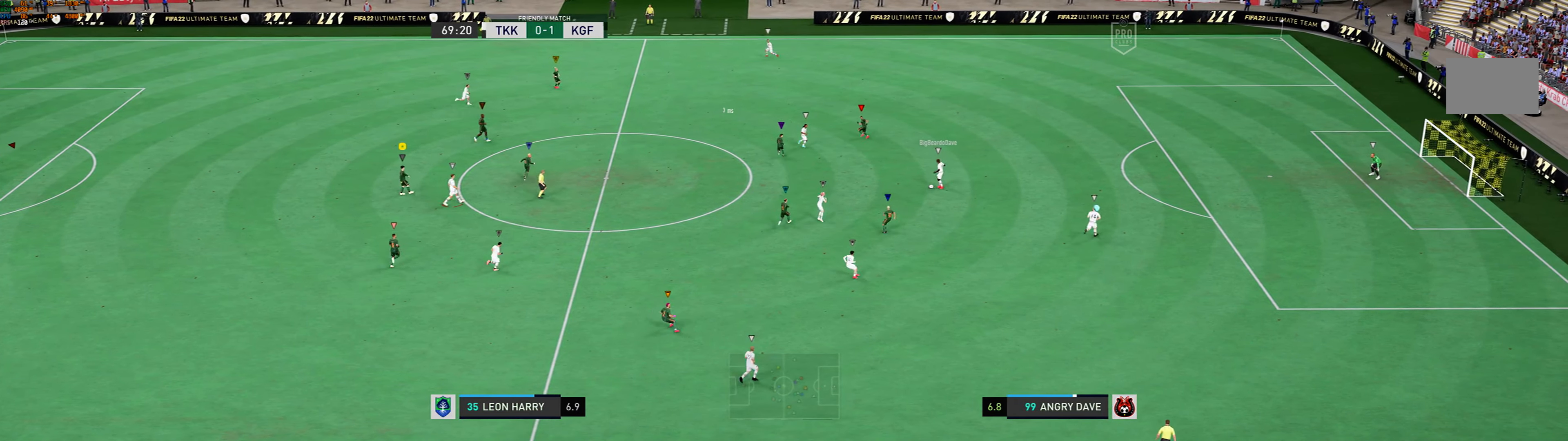
{"buttons": [], "left_stick": "right", "events": [[133, "left_stick", "right"]]}
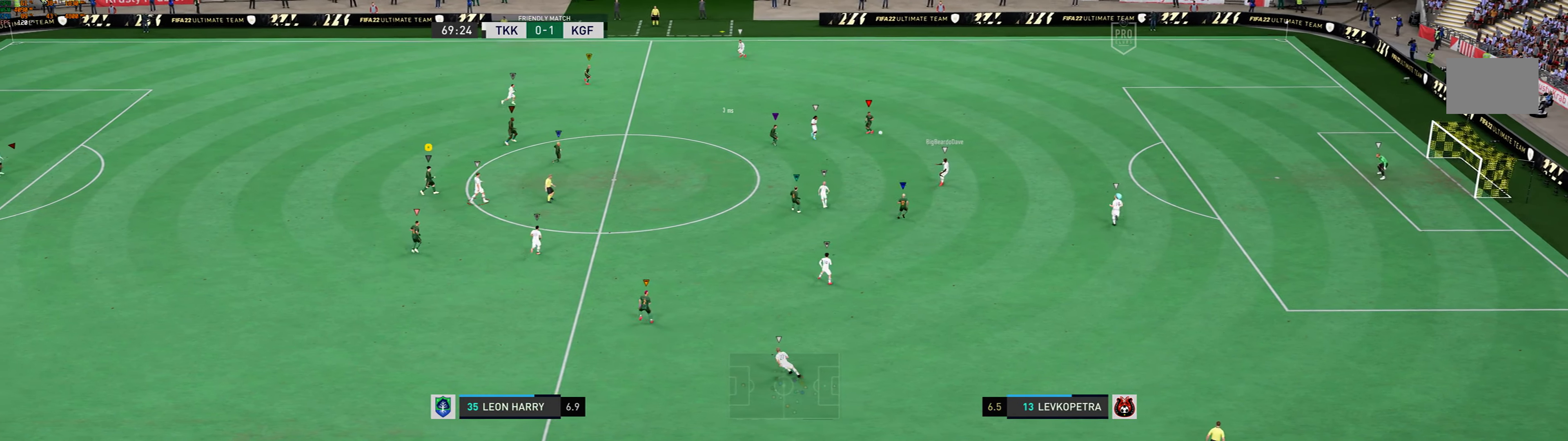
{"buttons": [], "left_stick": "up-right", "events": [[100, "left_stick", "up-right"]]}